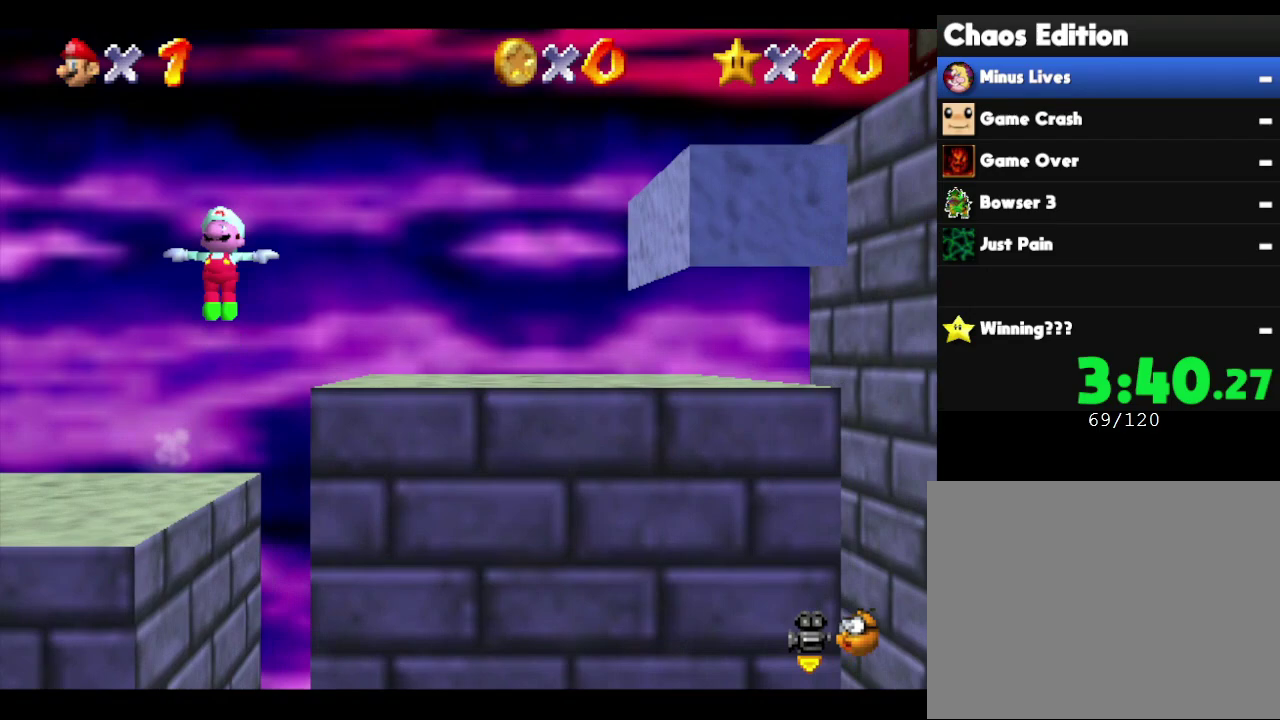
Gameplay with a controller (Nintendo layout); each line is a JSON object with the inputs held at the frame after it. "events" lists button and stick changes between this image and that frame as [ms after this image, input, new state], when the widget could be followed in between. Not read: L3 R3.
{"buttons": ["A"], "left_stick": "right", "events": []}
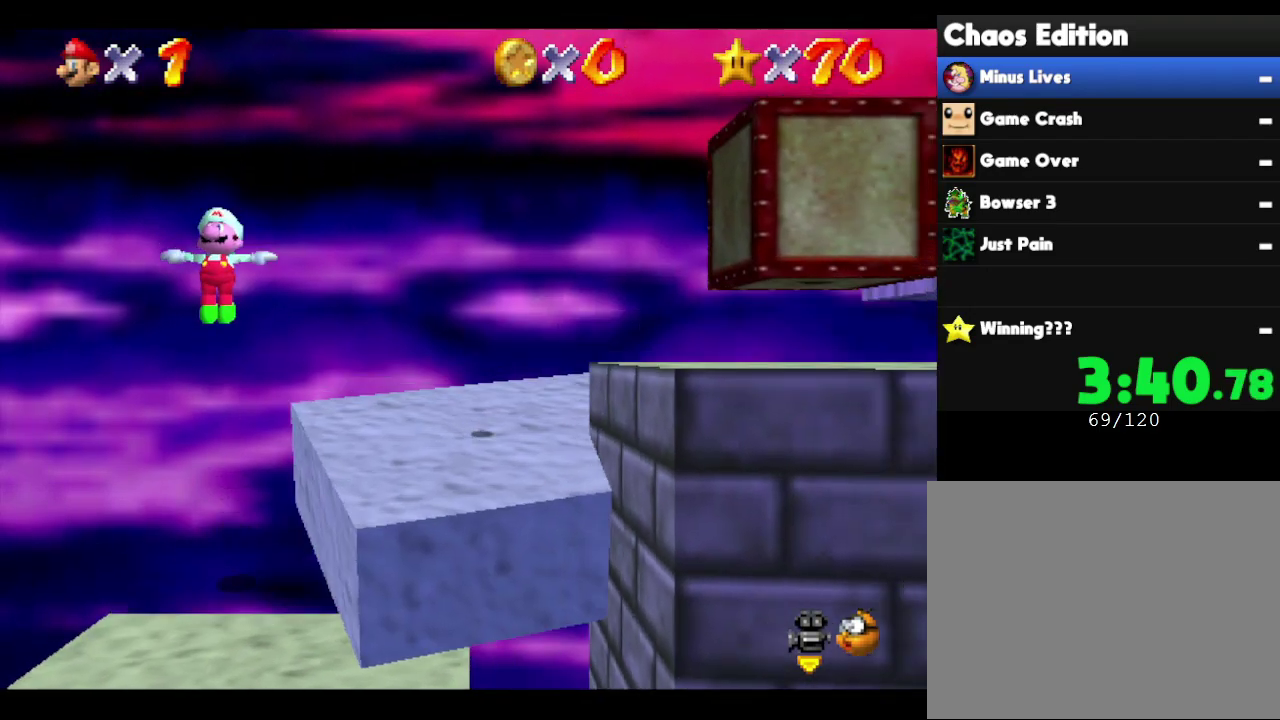
{"buttons": [], "left_stick": "right", "events": [[67, "A", "up"]]}
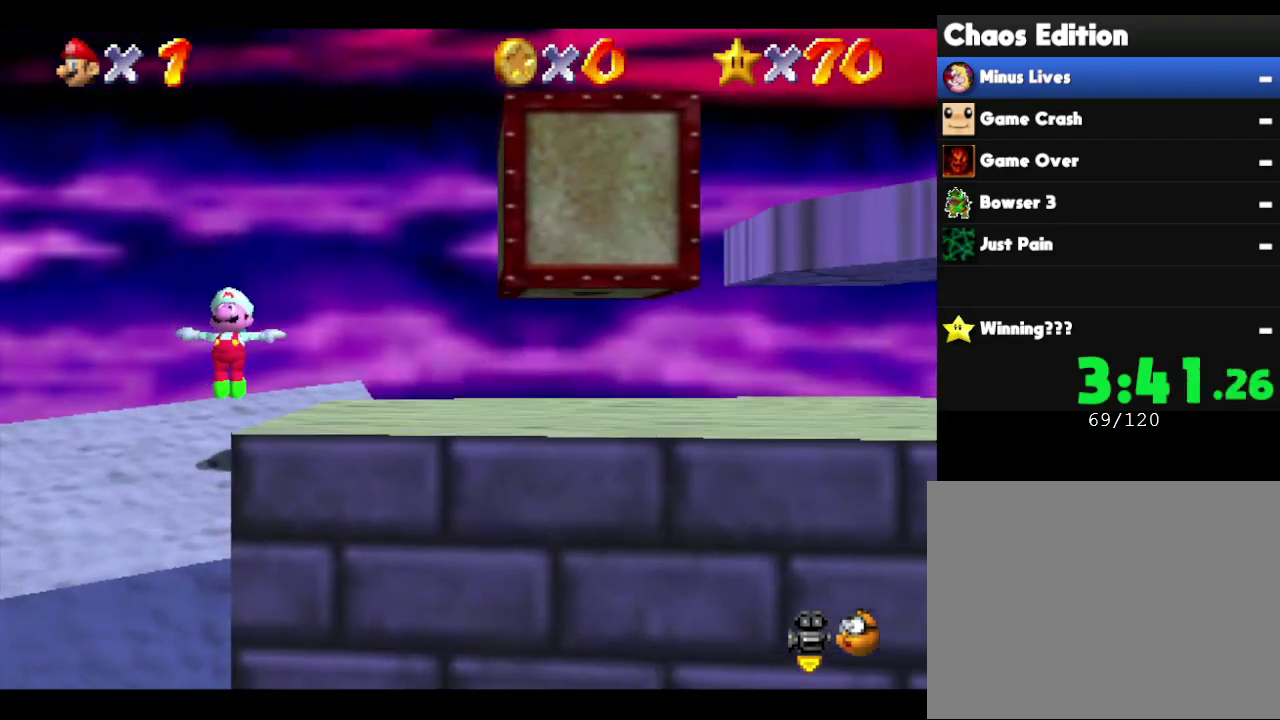
{"buttons": ["A"], "left_stick": "right", "events": [[83, "left_stick", "center"], [317, "left_stick", "right"], [417, "A", "down"]]}
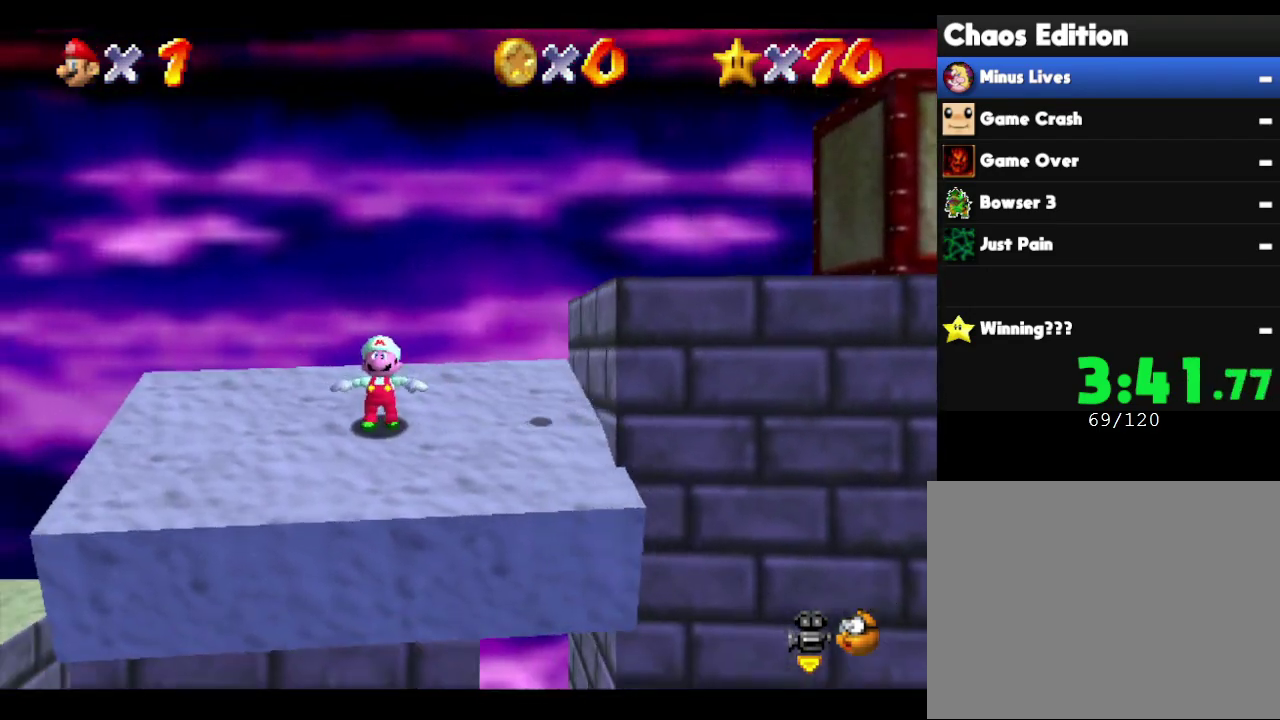
{"buttons": [], "left_stick": "right", "events": [[183, "A", "up"]]}
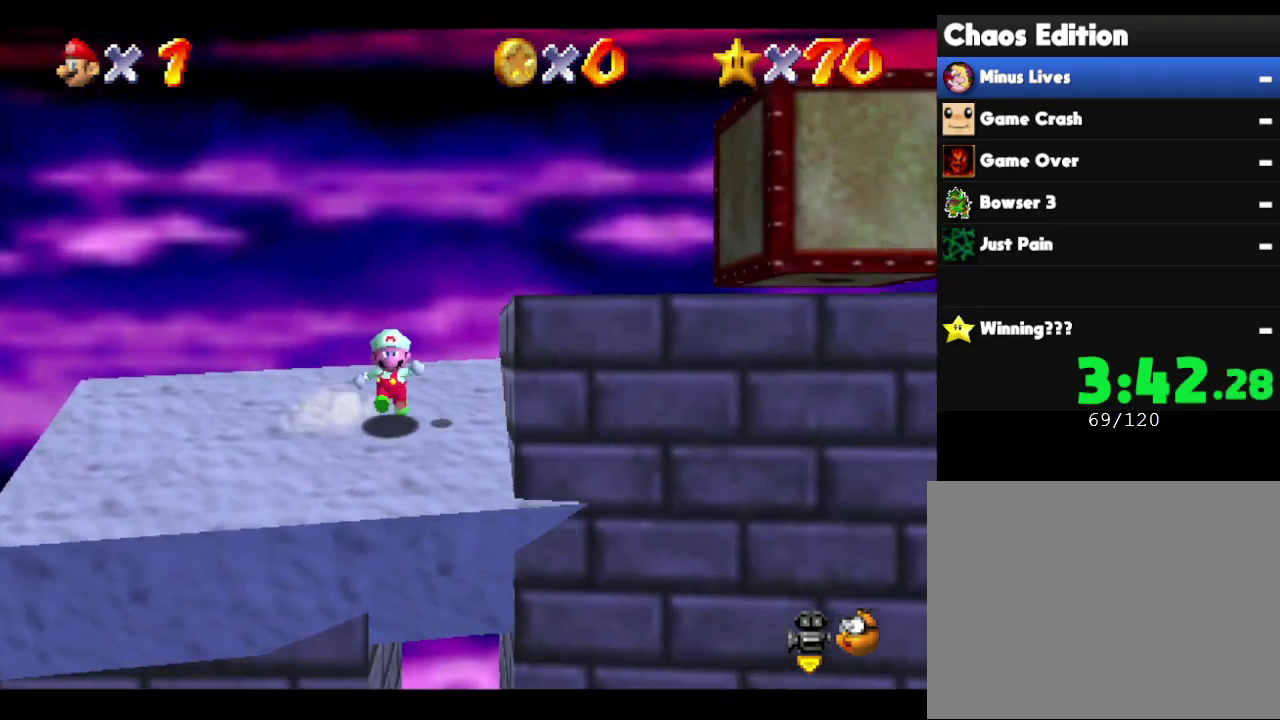
{"buttons": [], "left_stick": "right", "events": [[33, "A", "down"], [383, "A", "up"]]}
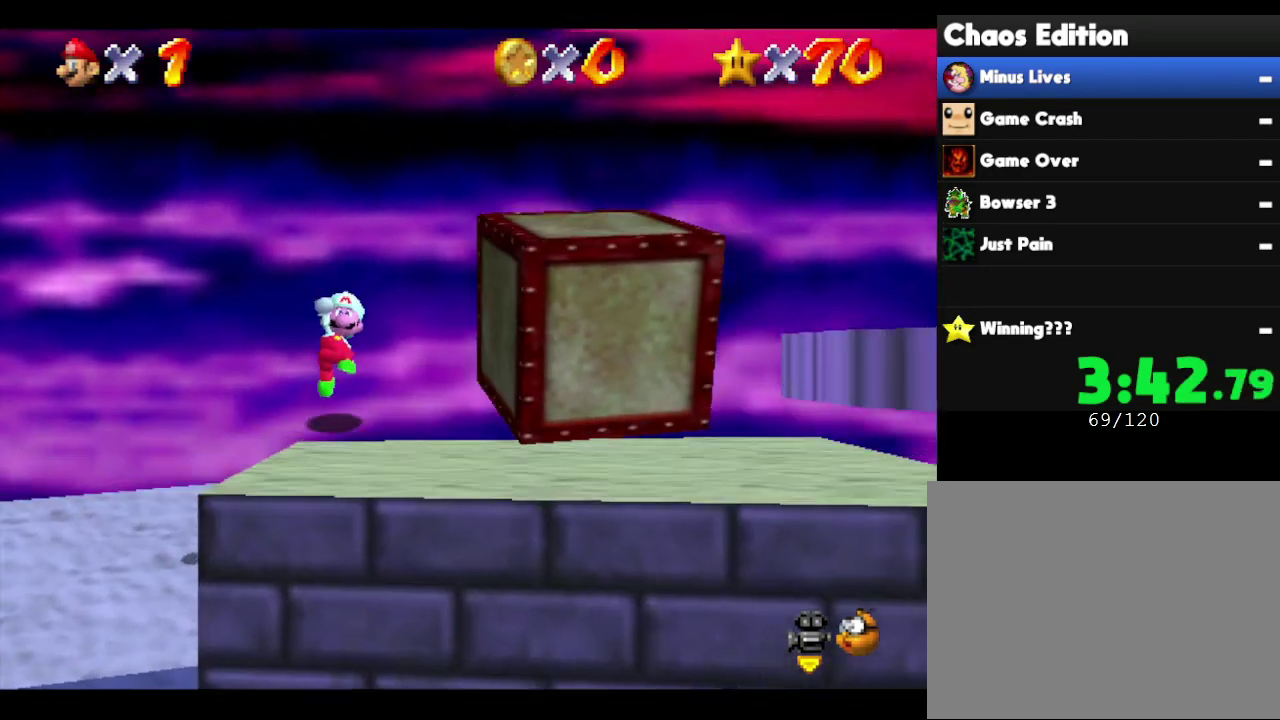
{"buttons": ["A"], "left_stick": "right", "events": [[250, "A", "down"]]}
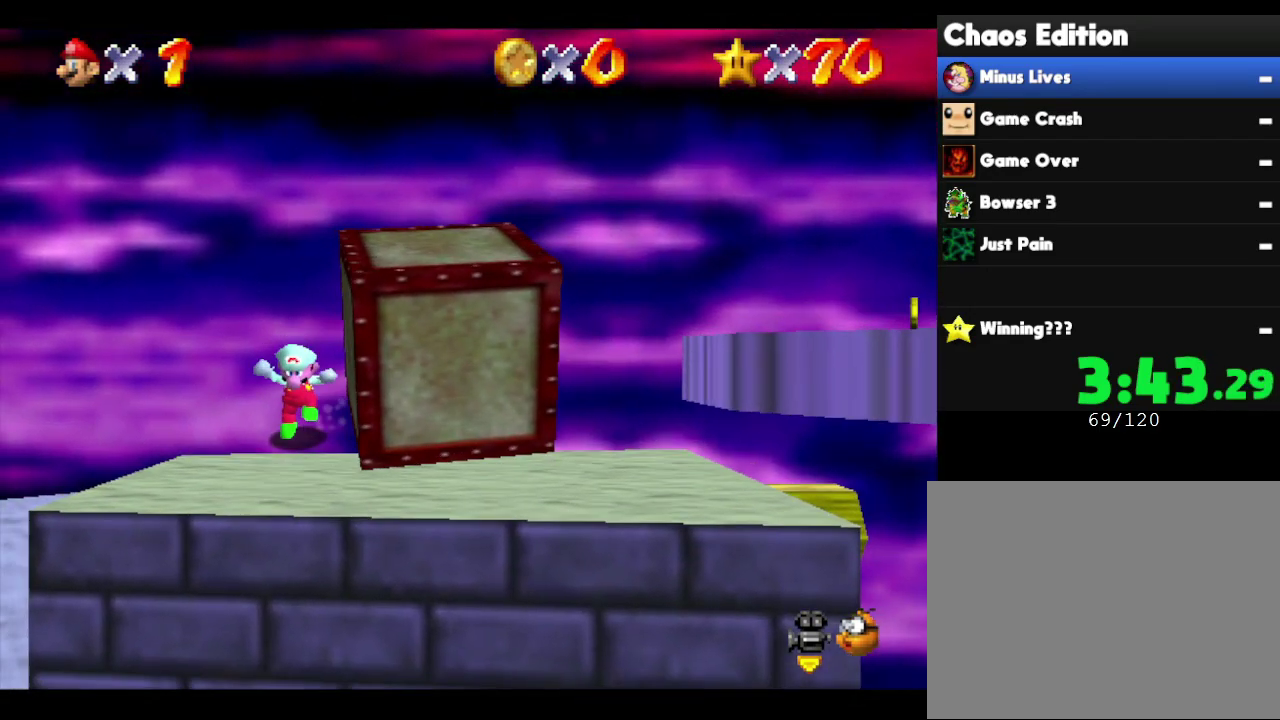
{"buttons": ["A"], "left_stick": "right", "events": [[217, "A", "up"], [283, "A", "down"]]}
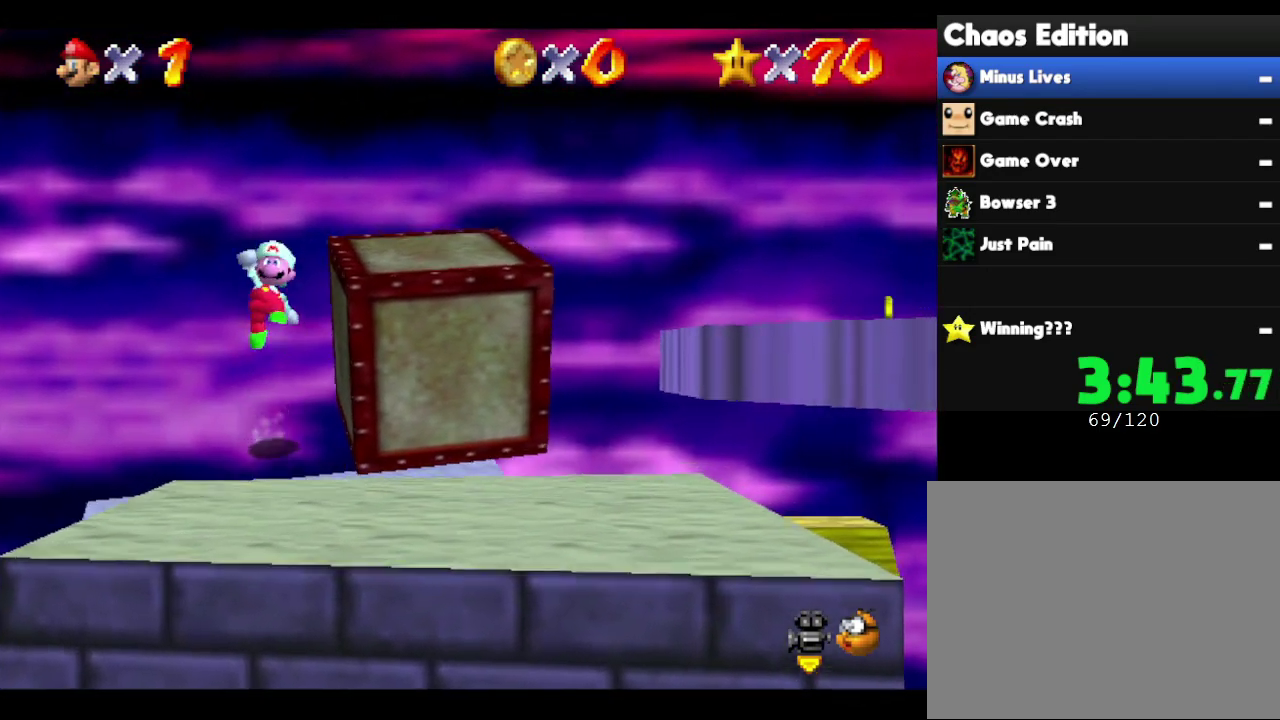
{"buttons": ["A"], "left_stick": "right", "events": [[150, "A", "up"], [200, "A", "down"], [317, "A", "up"], [433, "A", "down"]]}
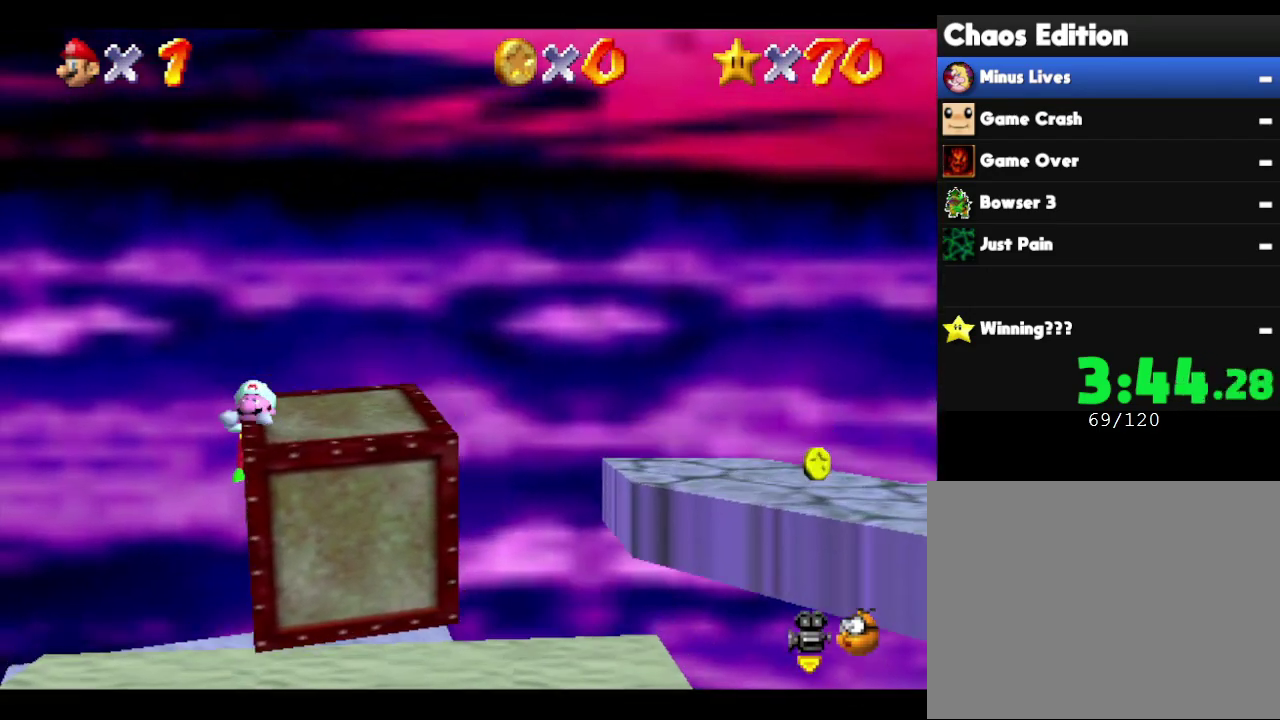
{"buttons": [], "left_stick": "right", "events": [[100, "A", "up"]]}
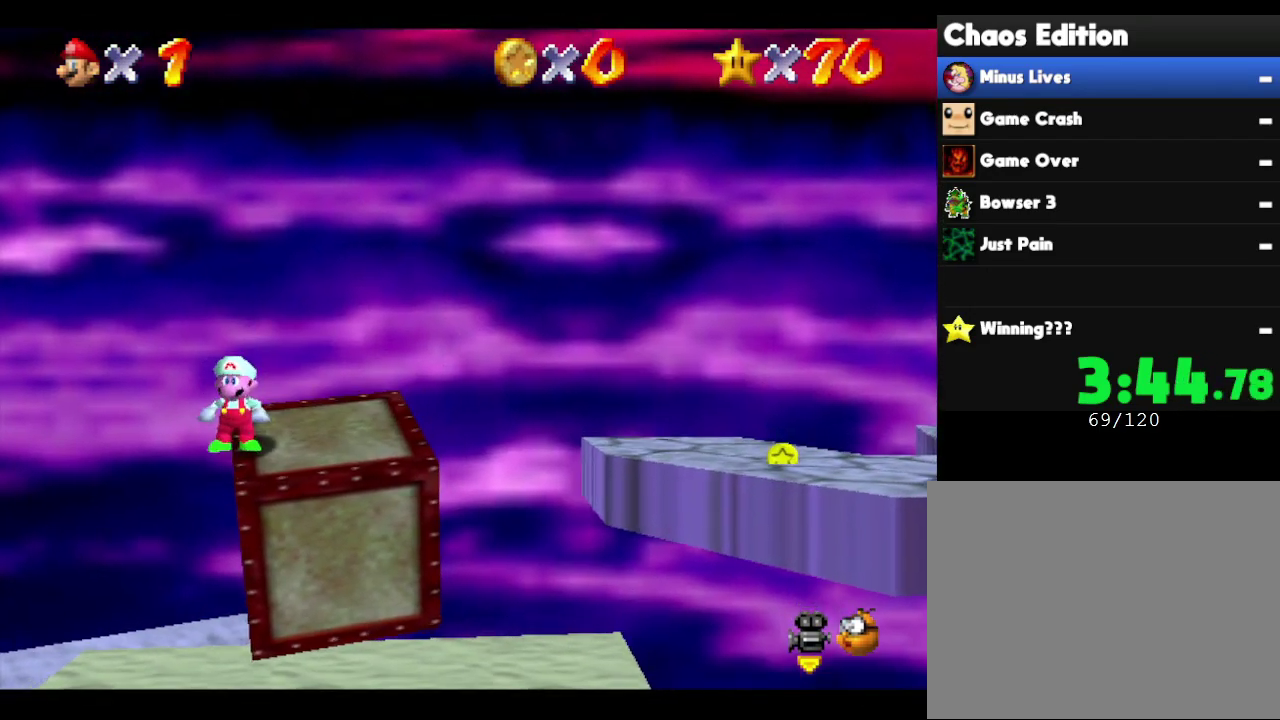
{"buttons": ["A"], "left_stick": "right", "events": [[350, "A", "down"]]}
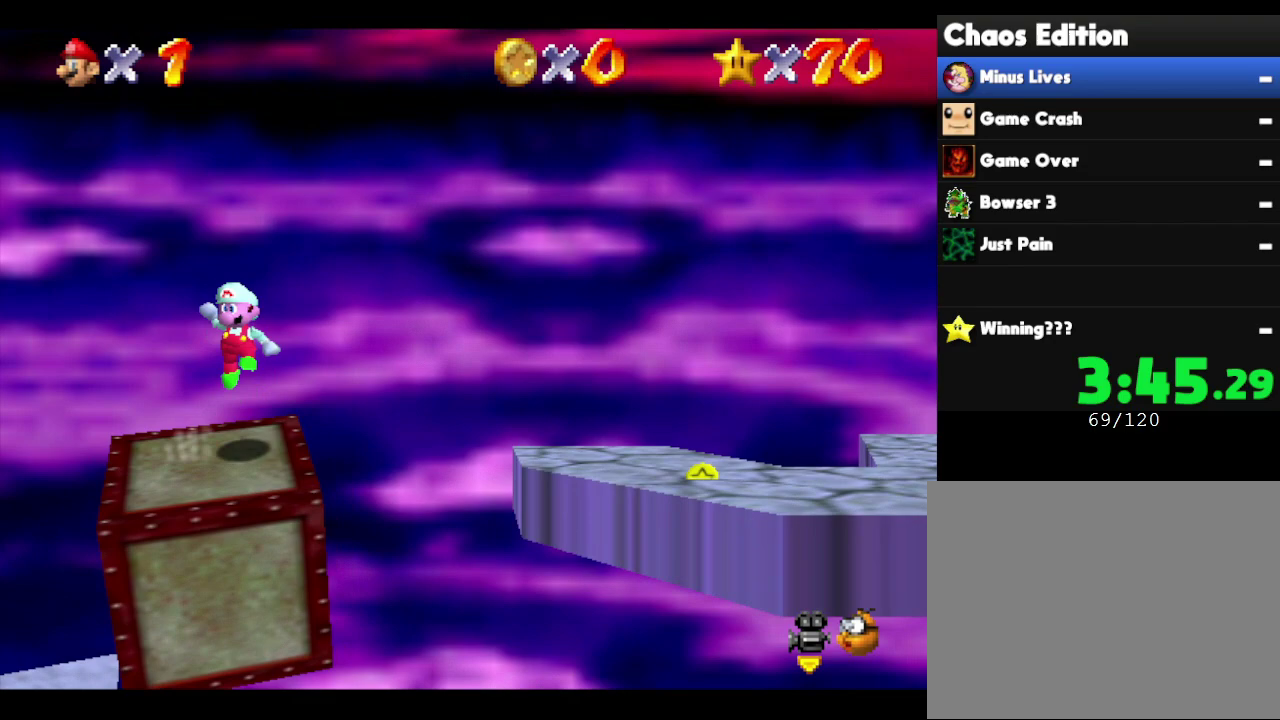
{"buttons": [], "left_stick": "right", "events": [[450, "A", "up"]]}
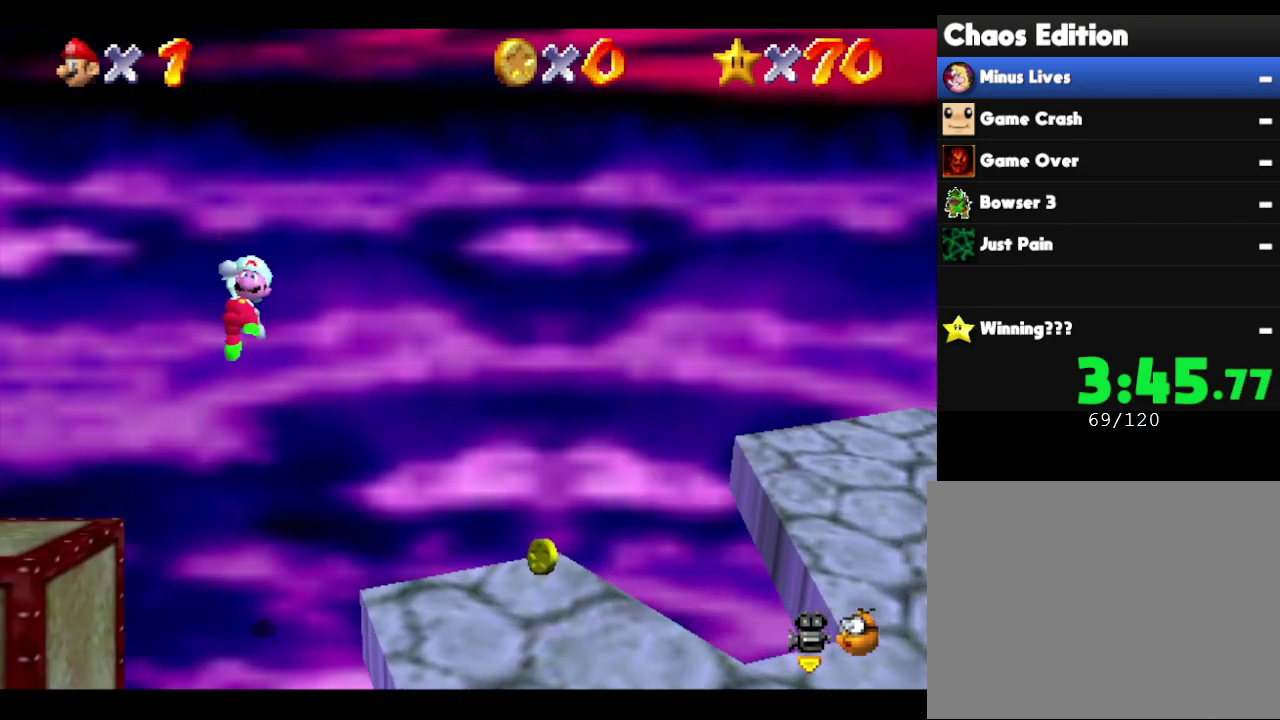
{"buttons": ["A"], "left_stick": "right", "events": [[467, "A", "down"]]}
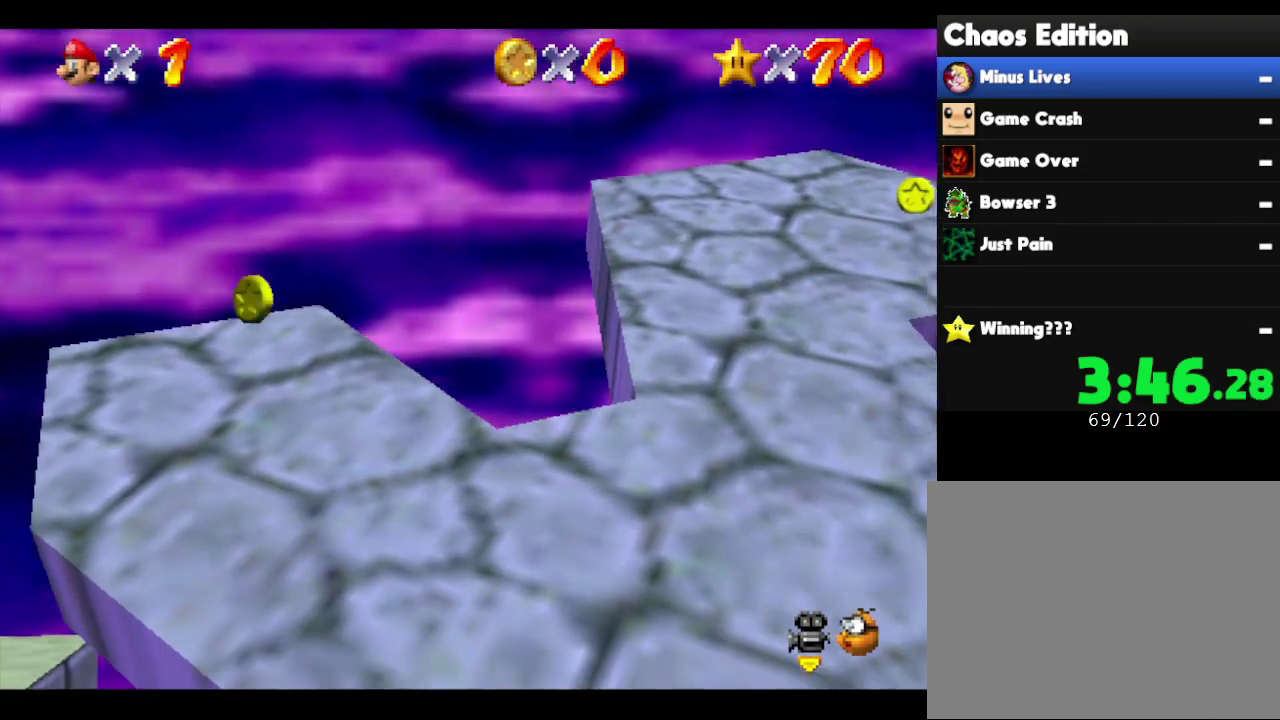
{"buttons": [], "left_stick": "right", "events": [[350, "A", "up"]]}
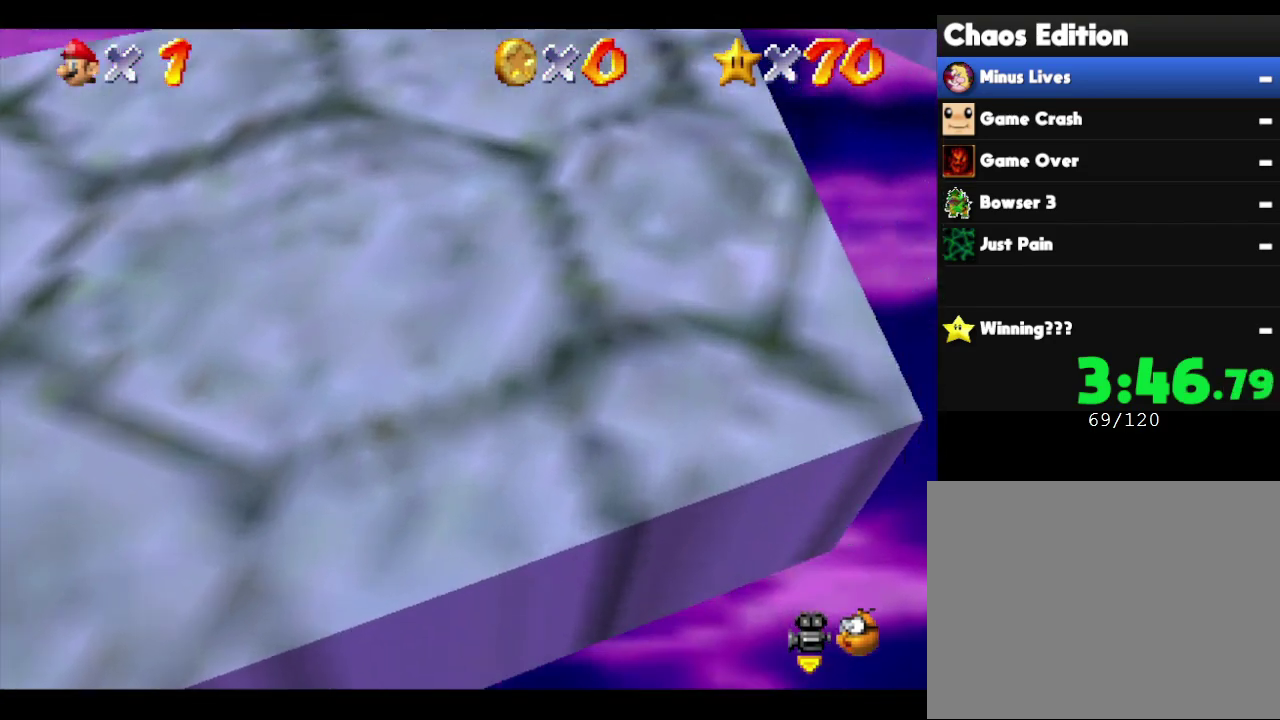
{"buttons": [], "left_stick": "center", "events": [[400, "left_stick", "center"]]}
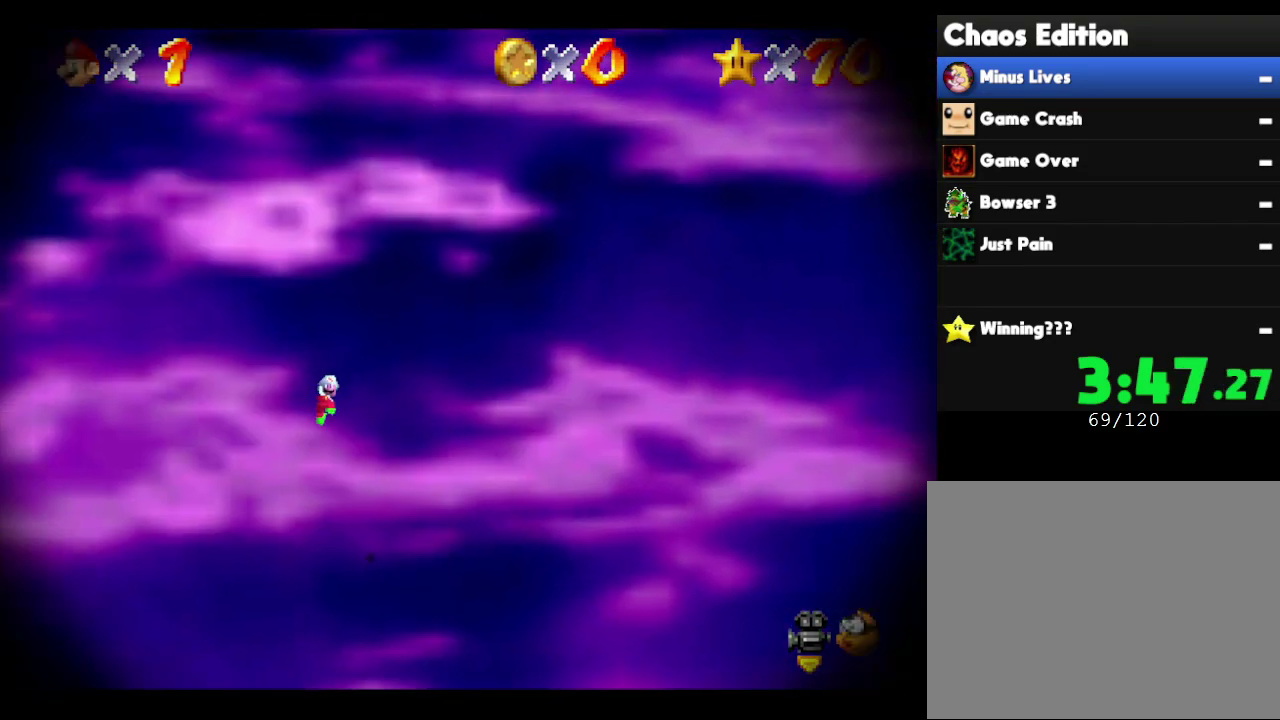
{"buttons": [], "left_stick": "center", "events": []}
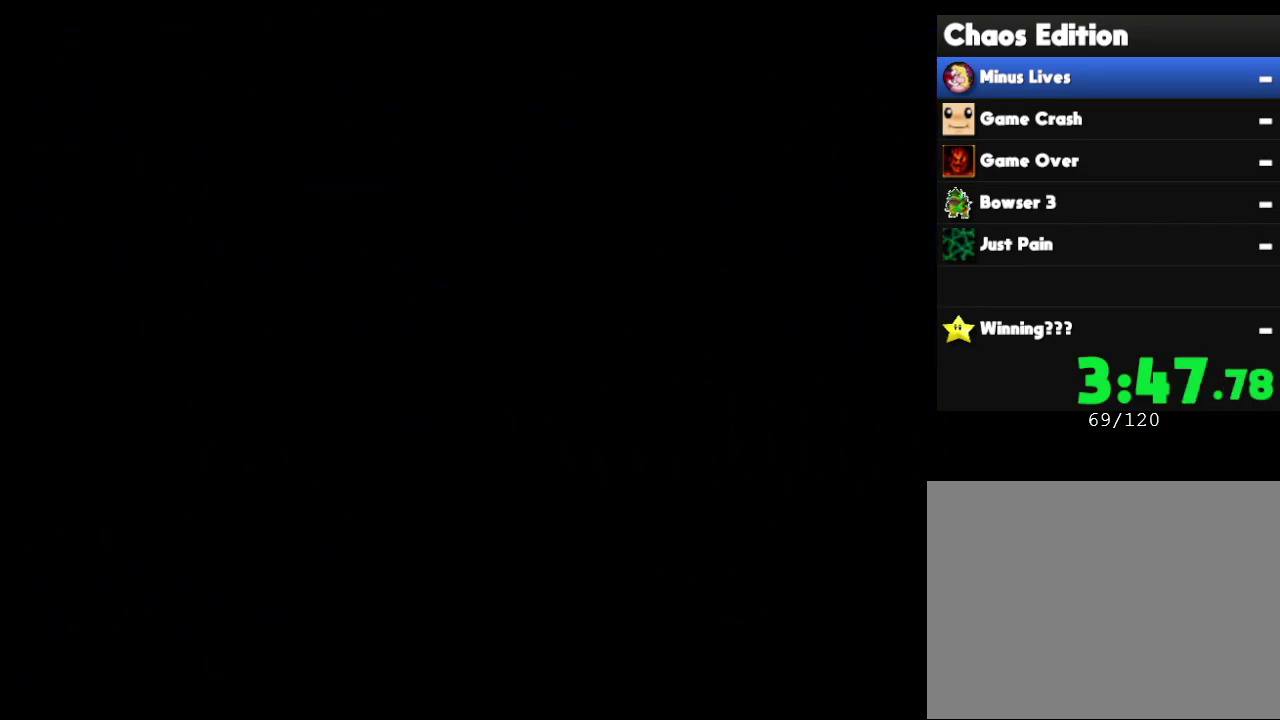
{"buttons": [], "left_stick": "center", "events": []}
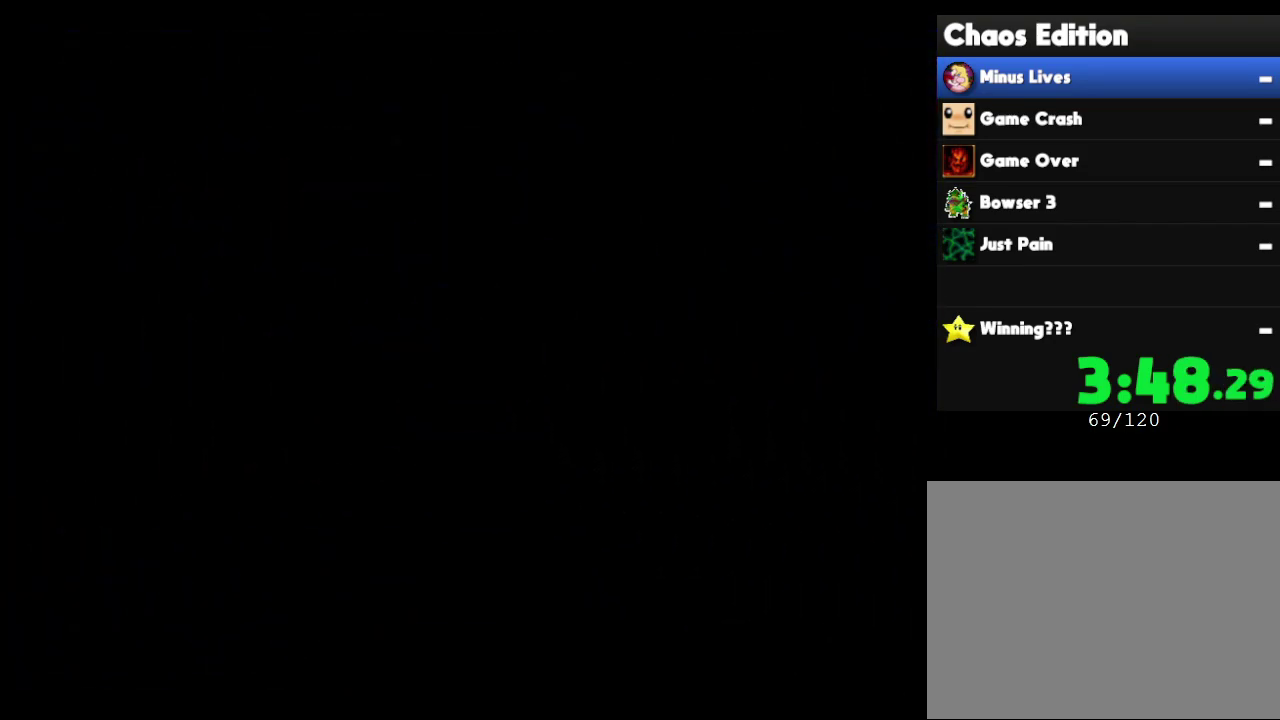
{"buttons": [], "left_stick": "center", "events": []}
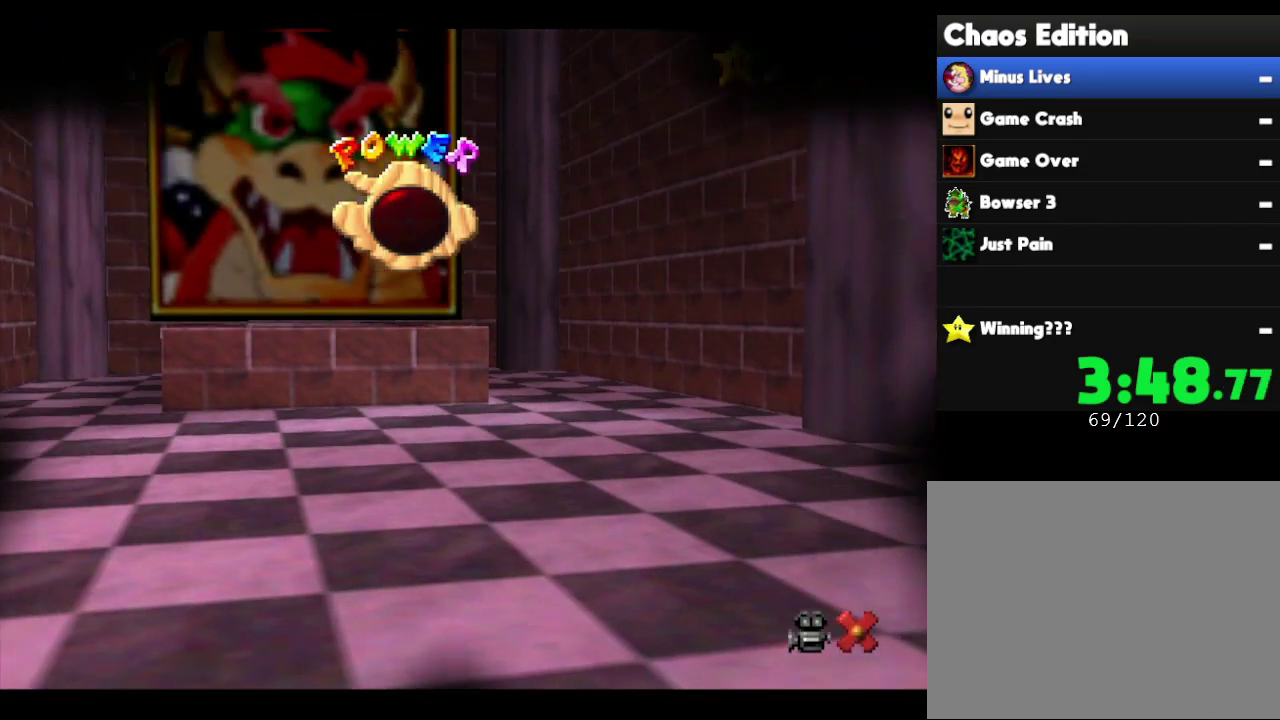
{"buttons": [], "left_stick": "center", "events": []}
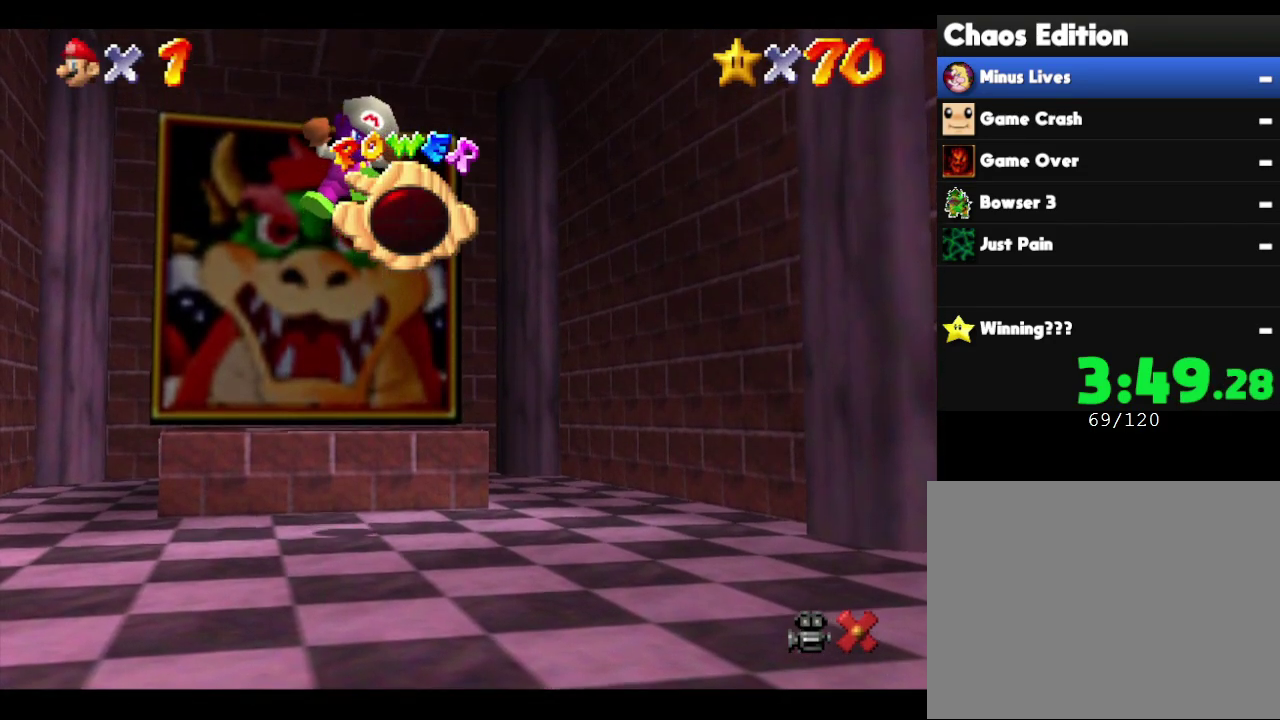
{"buttons": [], "left_stick": "center", "events": []}
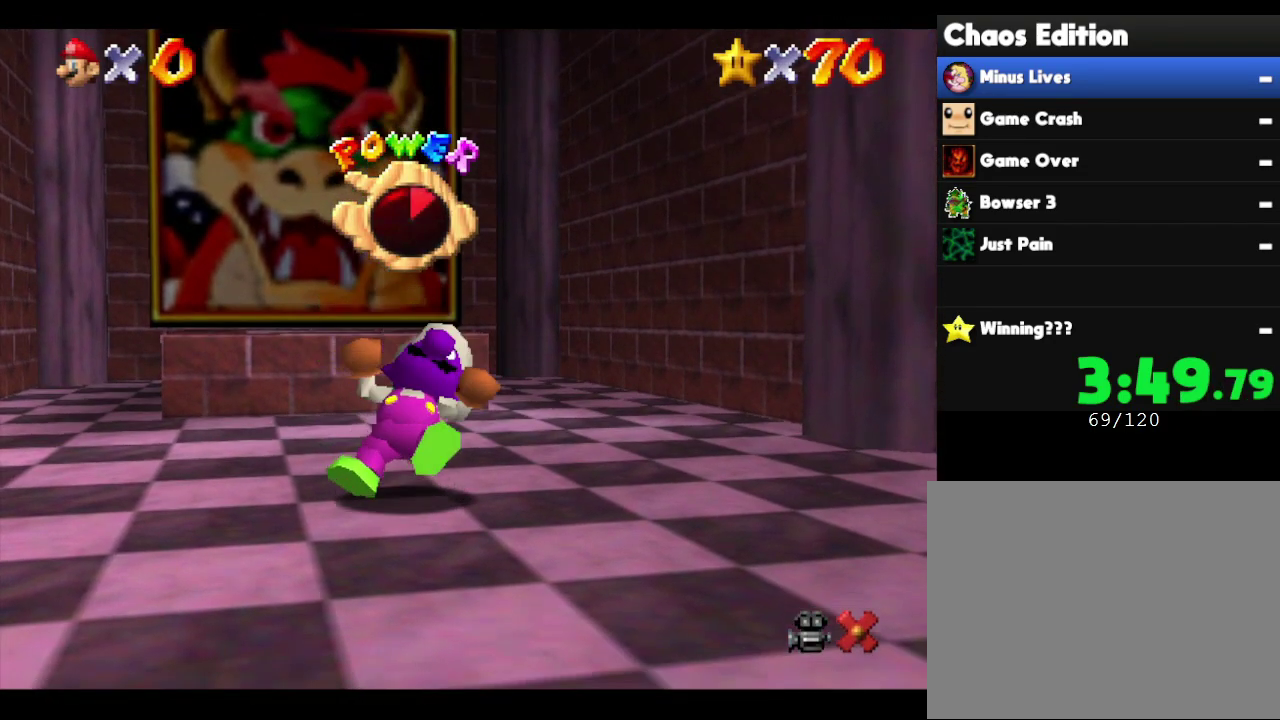
{"buttons": [], "left_stick": "center", "events": []}
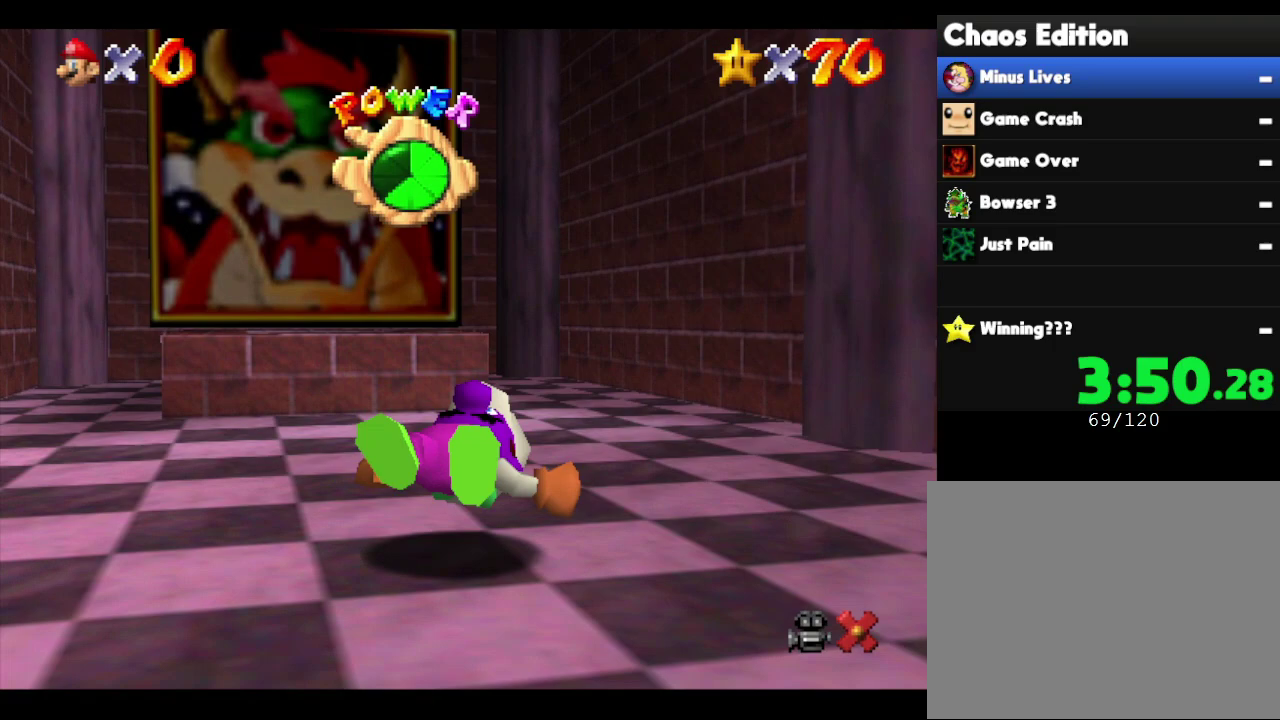
{"buttons": [], "left_stick": "center", "events": []}
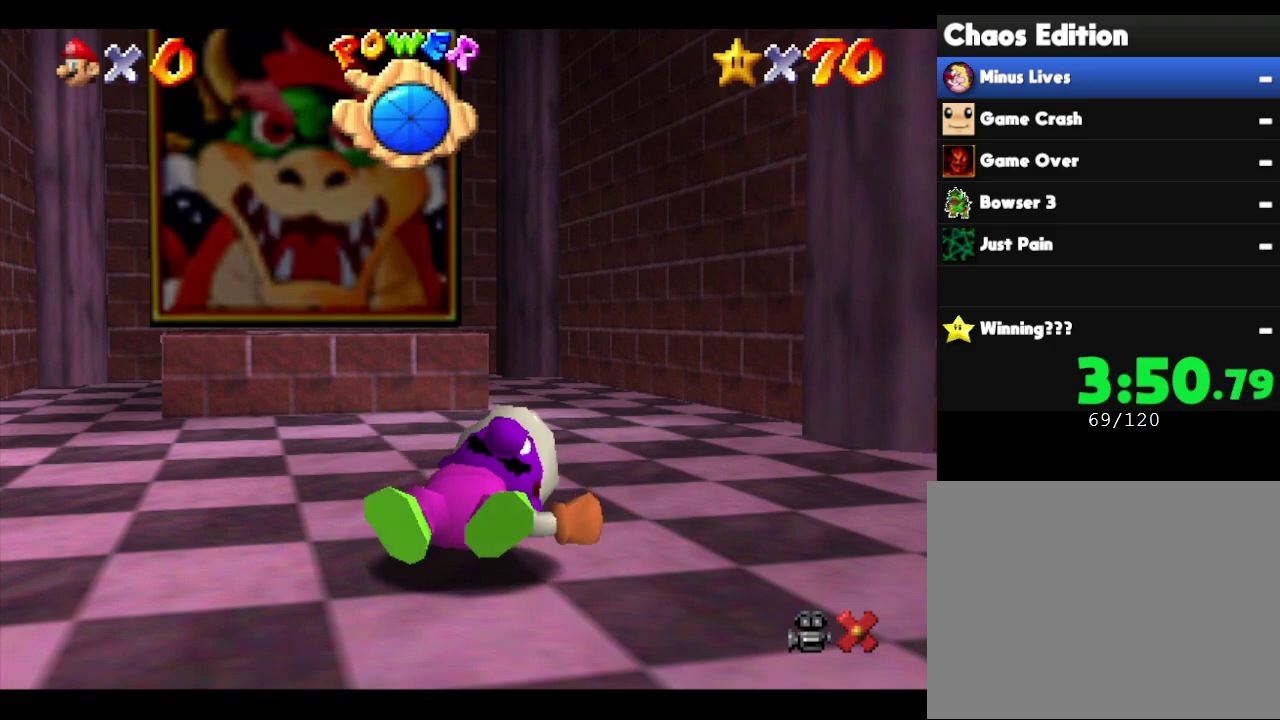
{"buttons": ["A"], "left_stick": "up", "events": [[350, "left_stick", "up"], [467, "A", "down"]]}
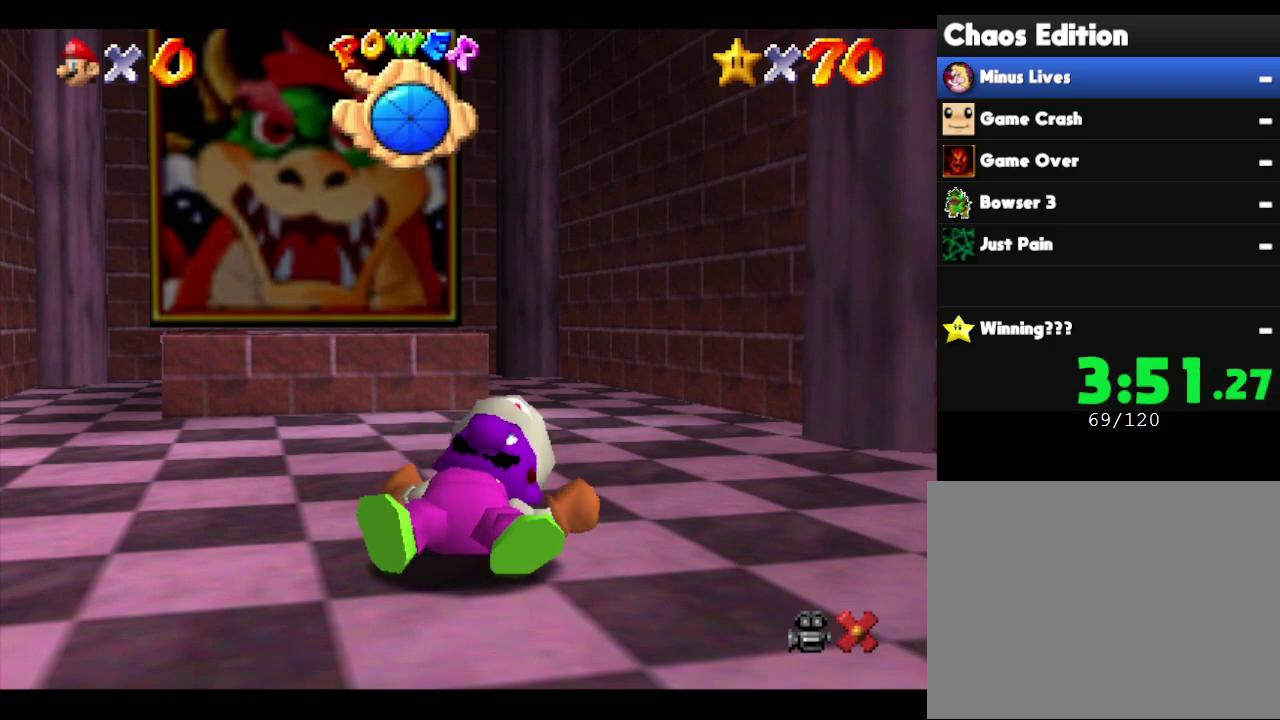
{"buttons": [], "left_stick": "up", "events": [[150, "A", "up"], [350, "A", "down"], [467, "A", "up"]]}
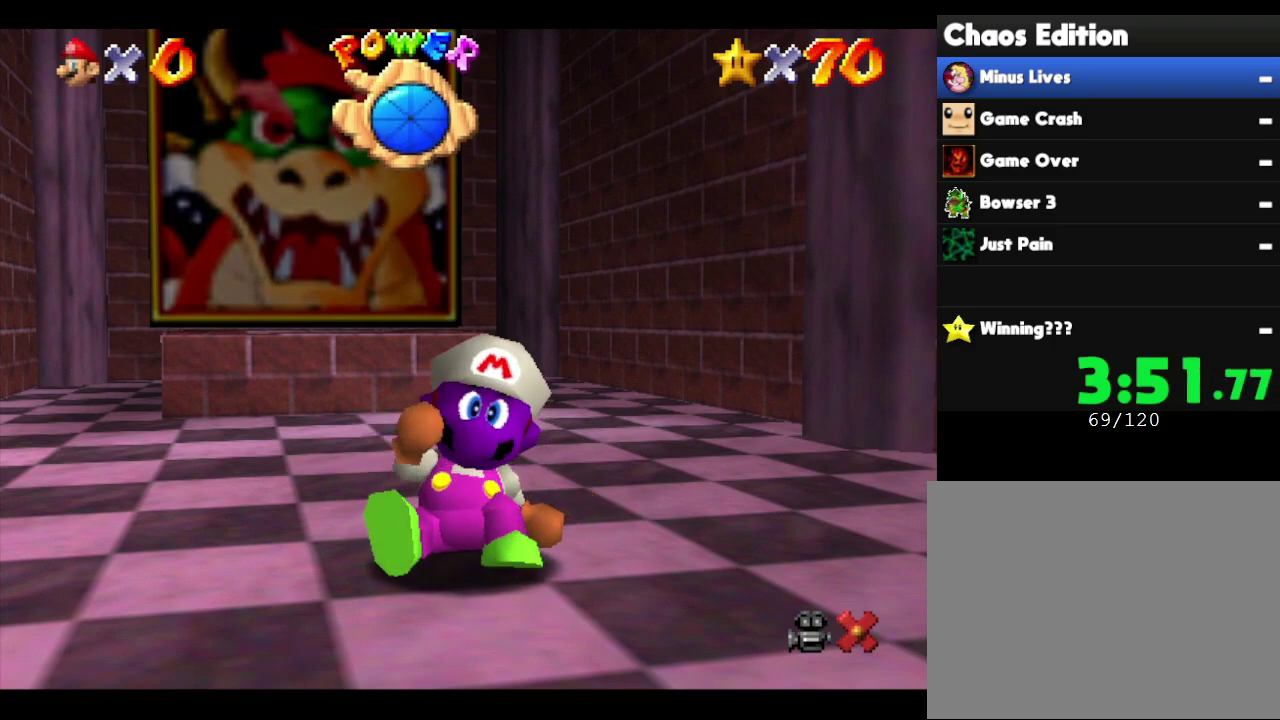
{"buttons": [], "left_stick": "up", "events": [[117, "A", "down"], [300, "A", "up"]]}
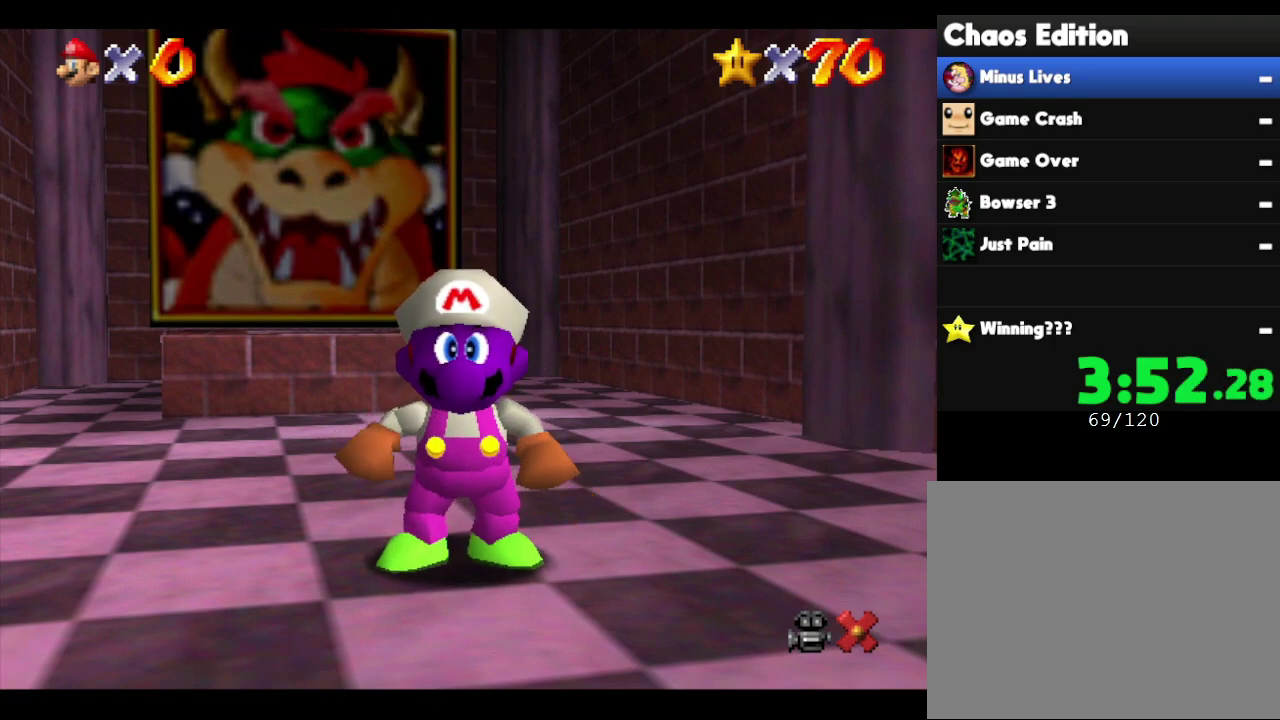
{"buttons": [], "left_stick": "up", "events": []}
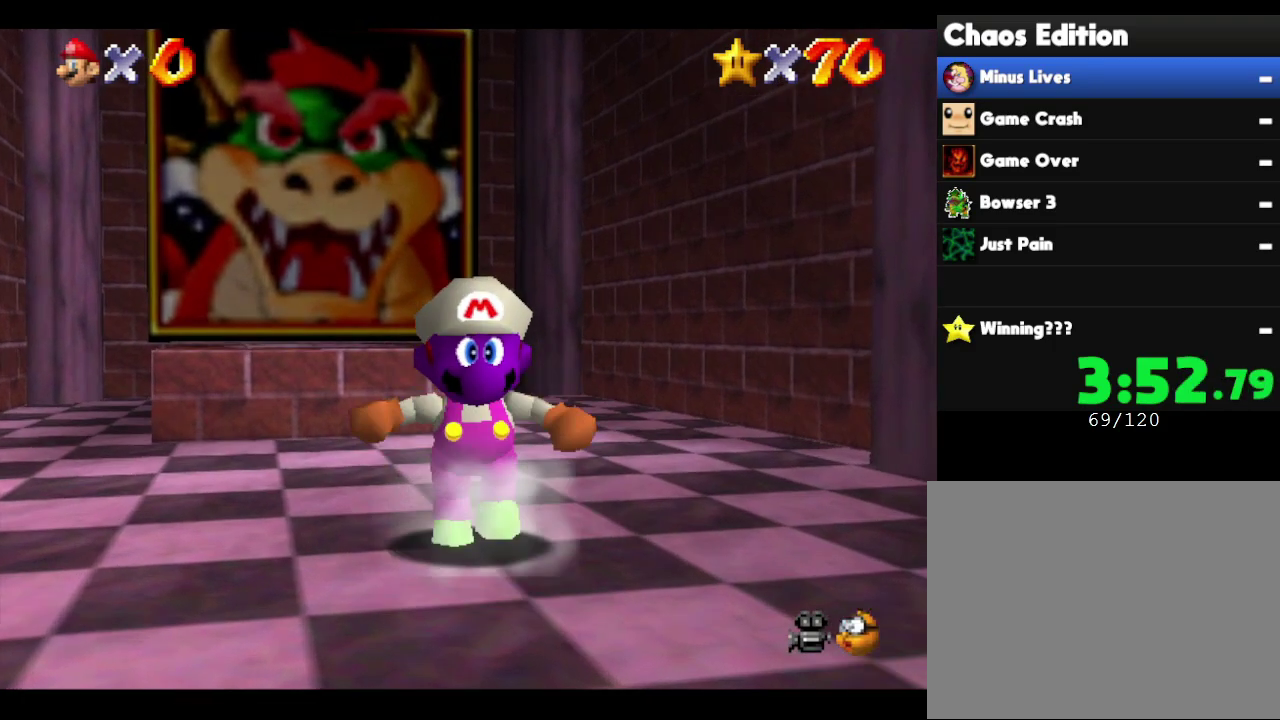
{"buttons": [], "left_stick": "up", "events": [[50, "left_stick", "up-left"], [133, "A", "down"], [200, "left_stick", "up"], [400, "A", "up"]]}